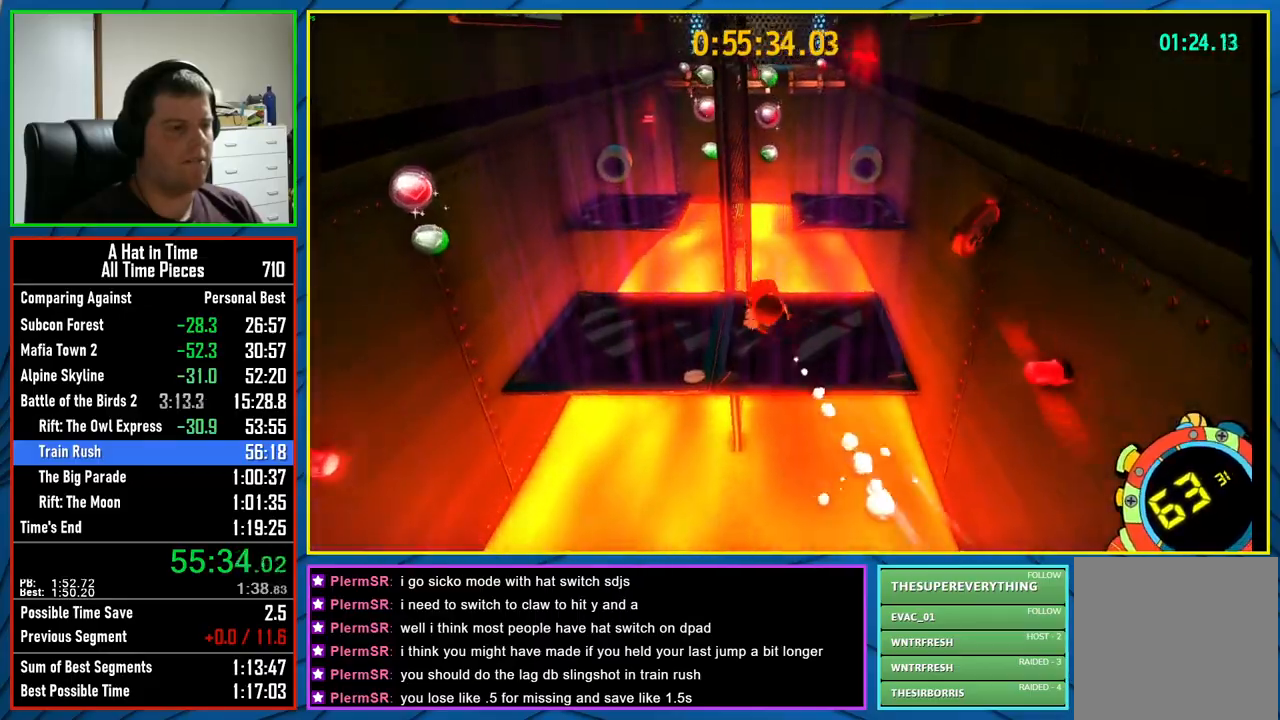
Gameplay with a controller (Xbox layout); each line is a JSON object with the inputs held at the frame after it. "events" lists button and stick changes between this image and that frame as [ms after this image, input, new state], when the widget could be followed in between.
{"buttons": ["A", "L2"], "left_stick": "up", "right_stick": "center", "events": [[317, "left_stick", "up"], [417, "A", "down"]]}
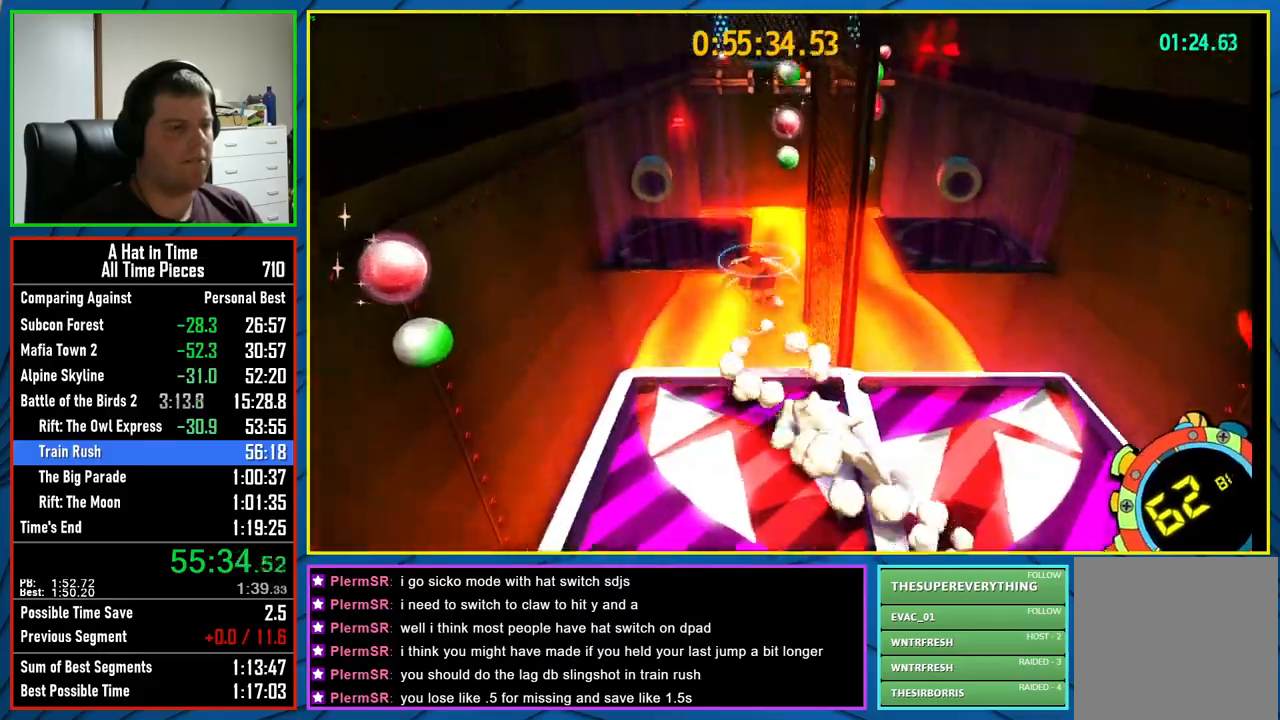
{"buttons": ["L2"], "left_stick": "up-right", "right_stick": "center", "events": [[33, "R2", "down"], [50, "A", "up"], [183, "A", "down"], [200, "R2", "up"], [333, "A", "up"], [367, "left_stick", "up-right"]]}
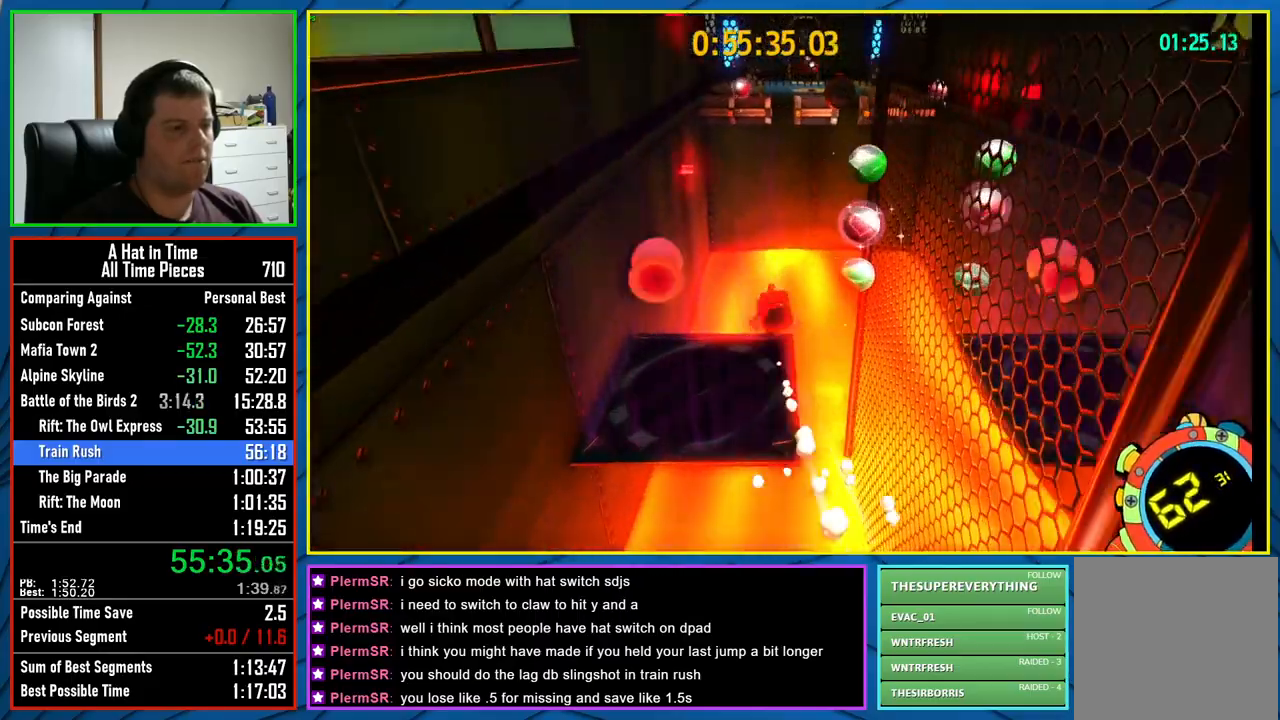
{"buttons": ["L2"], "left_stick": "up-right", "right_stick": "center", "events": [[133, "left_stick", "up"], [317, "left_stick", "up-right"]]}
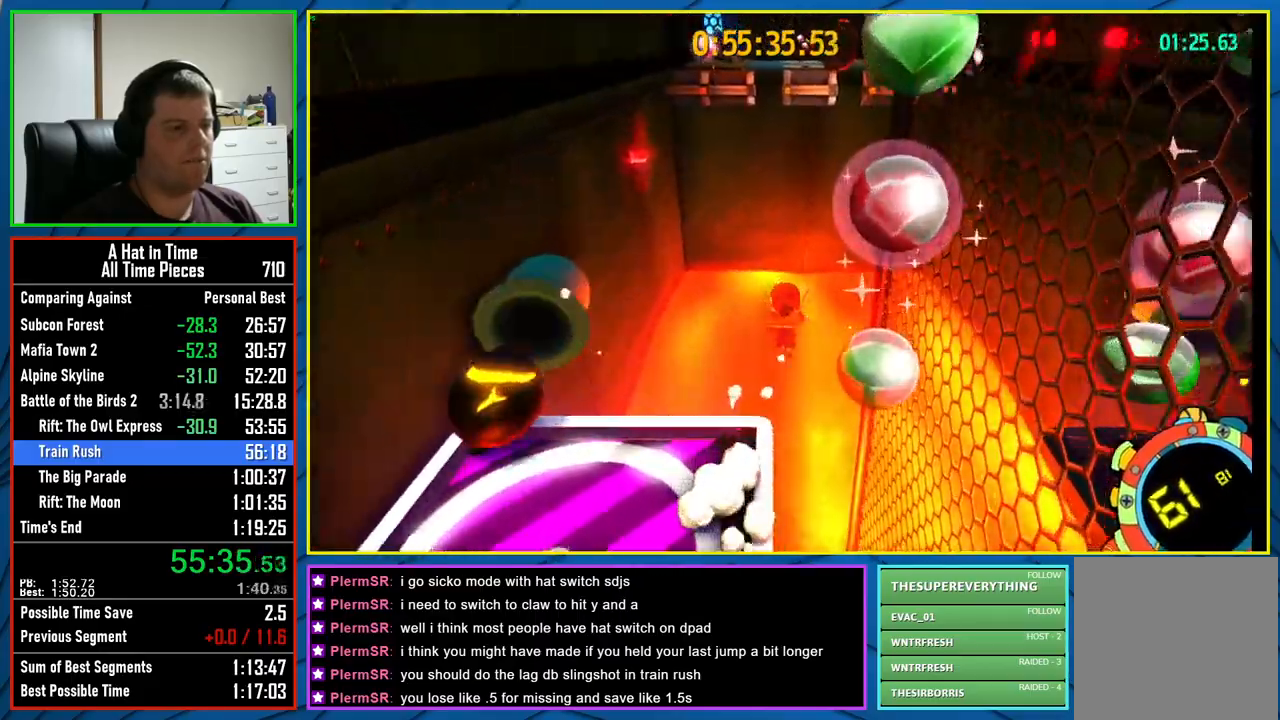
{"buttons": ["L2"], "left_stick": "down", "right_stick": "center", "events": [[17, "left_stick", "right"], [117, "left_stick", "down-right"], [150, "A", "down"], [383, "A", "up"], [450, "left_stick", "down"]]}
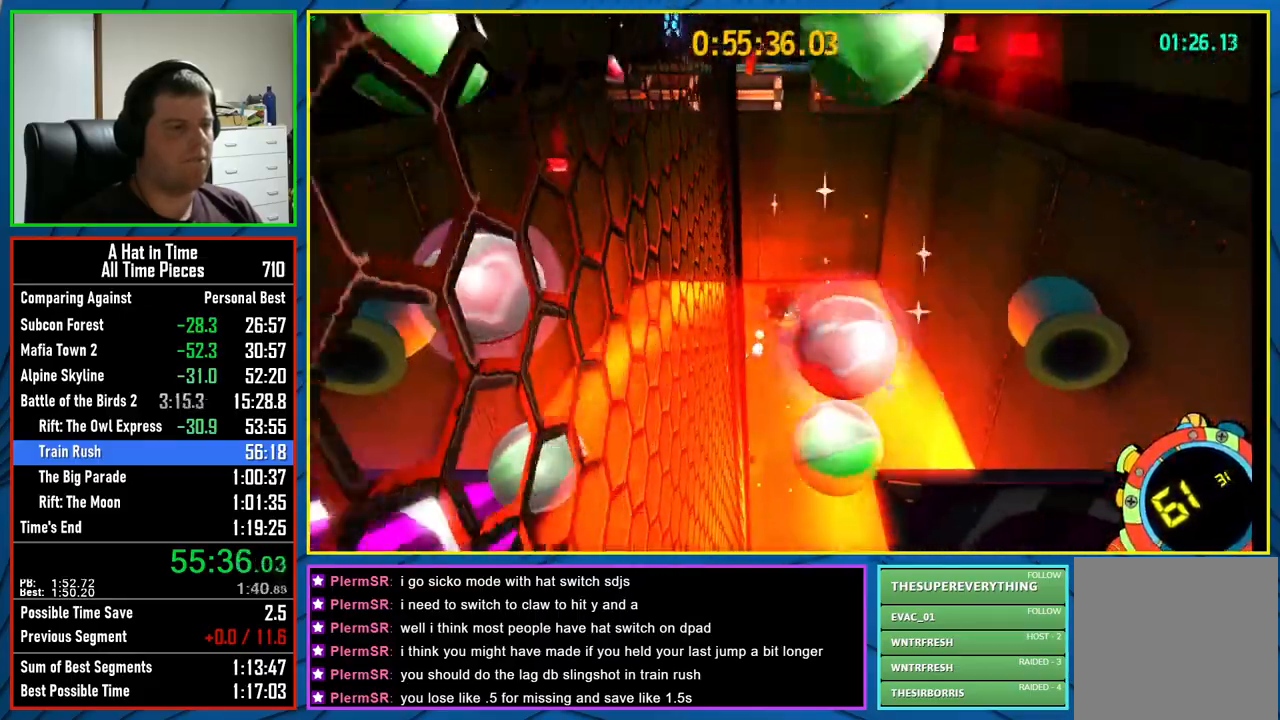
{"buttons": ["L2"], "left_stick": "up-left", "right_stick": "center", "events": [[50, "R2", "down"], [183, "A", "down"], [217, "R2", "up"], [350, "A", "up"], [383, "left_stick", "up-left"]]}
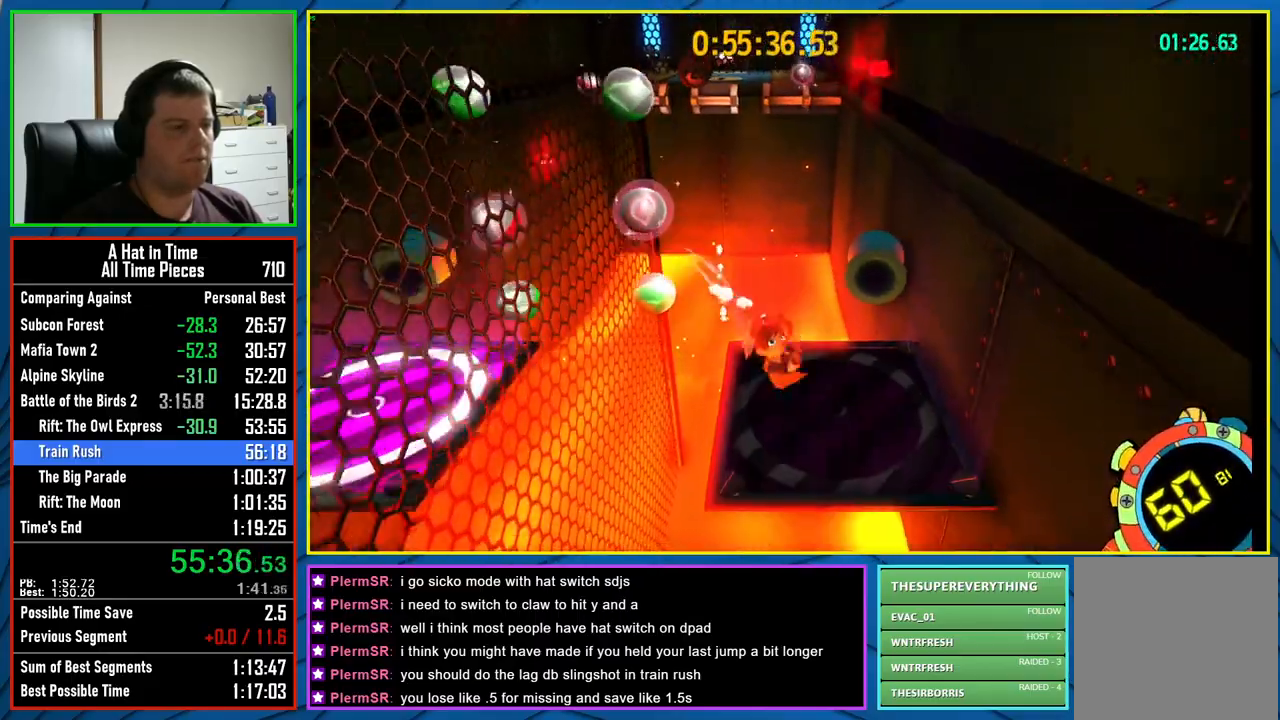
{"buttons": ["A", "L2"], "left_stick": "up", "right_stick": "center", "events": [[233, "left_stick", "up"], [450, "A", "down"]]}
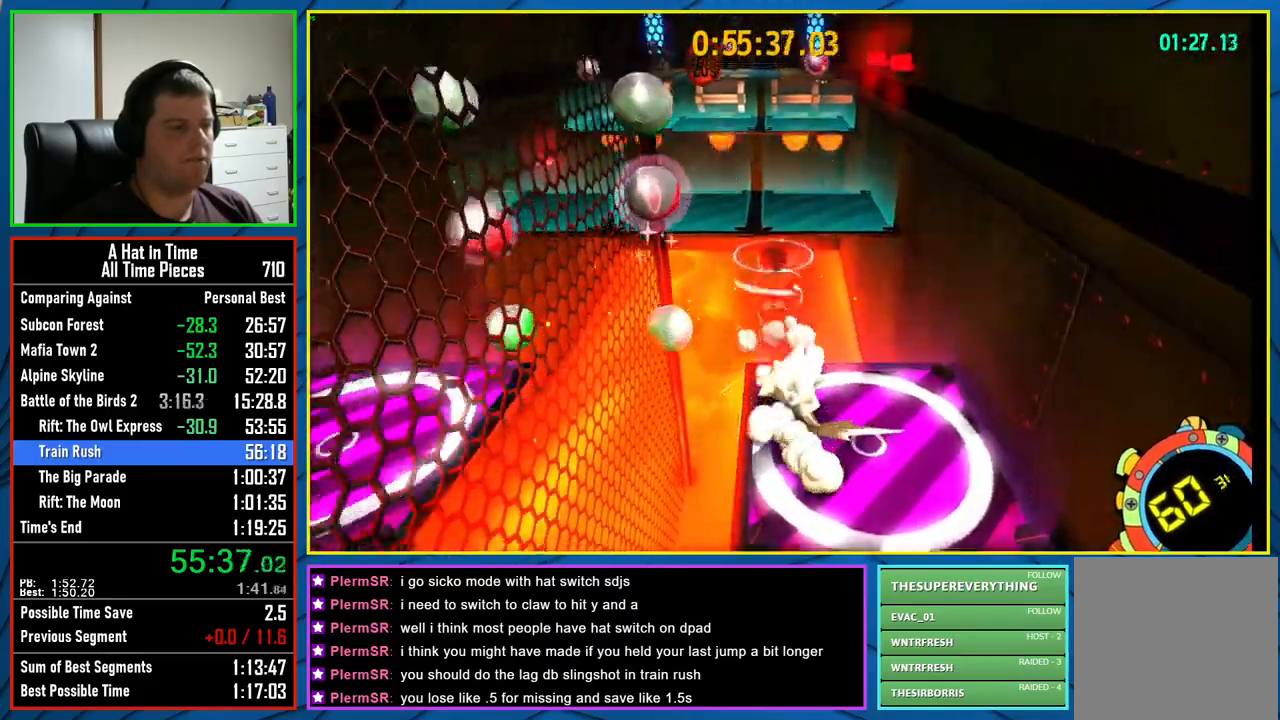
{"buttons": ["L2"], "left_stick": "up-left", "right_stick": "center", "events": [[67, "R2", "down"], [83, "A", "up"], [183, "A", "down"], [233, "R2", "up"], [233, "left_stick", "up-left"], [300, "A", "up"]]}
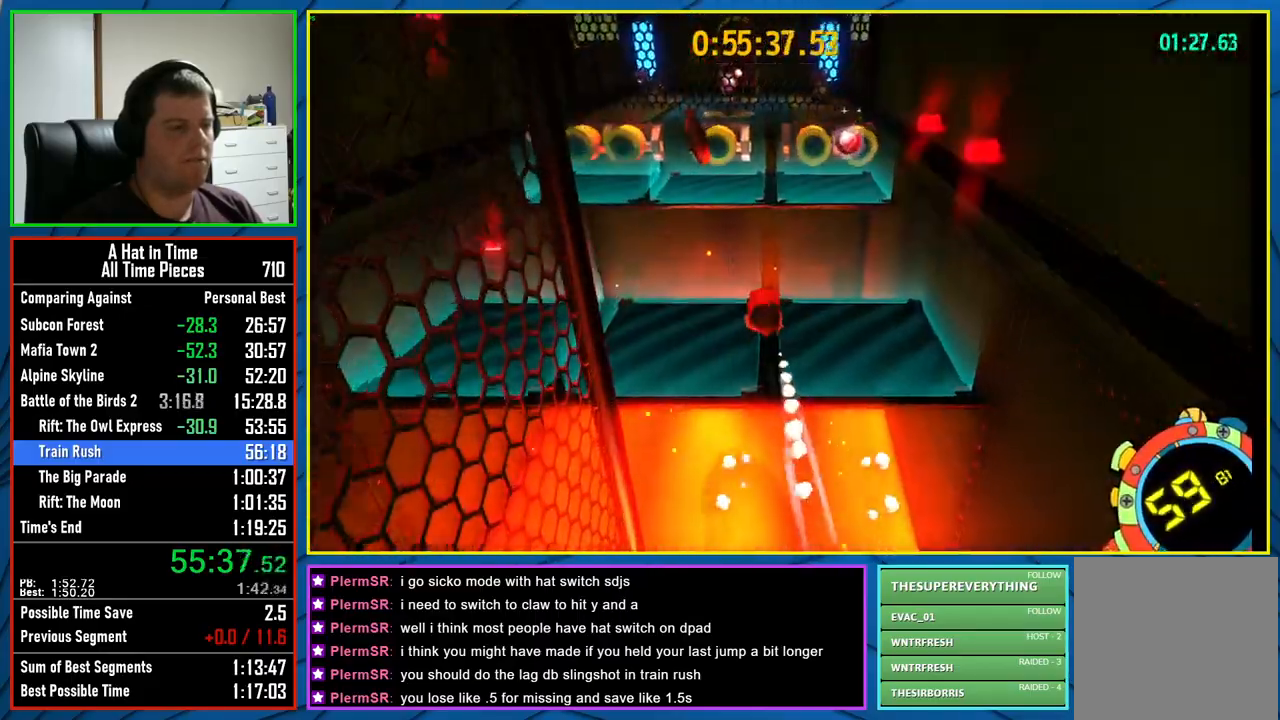
{"buttons": ["L2"], "left_stick": "up-left", "right_stick": "center", "events": [[50, "left_stick", "left"], [433, "left_stick", "up-left"]]}
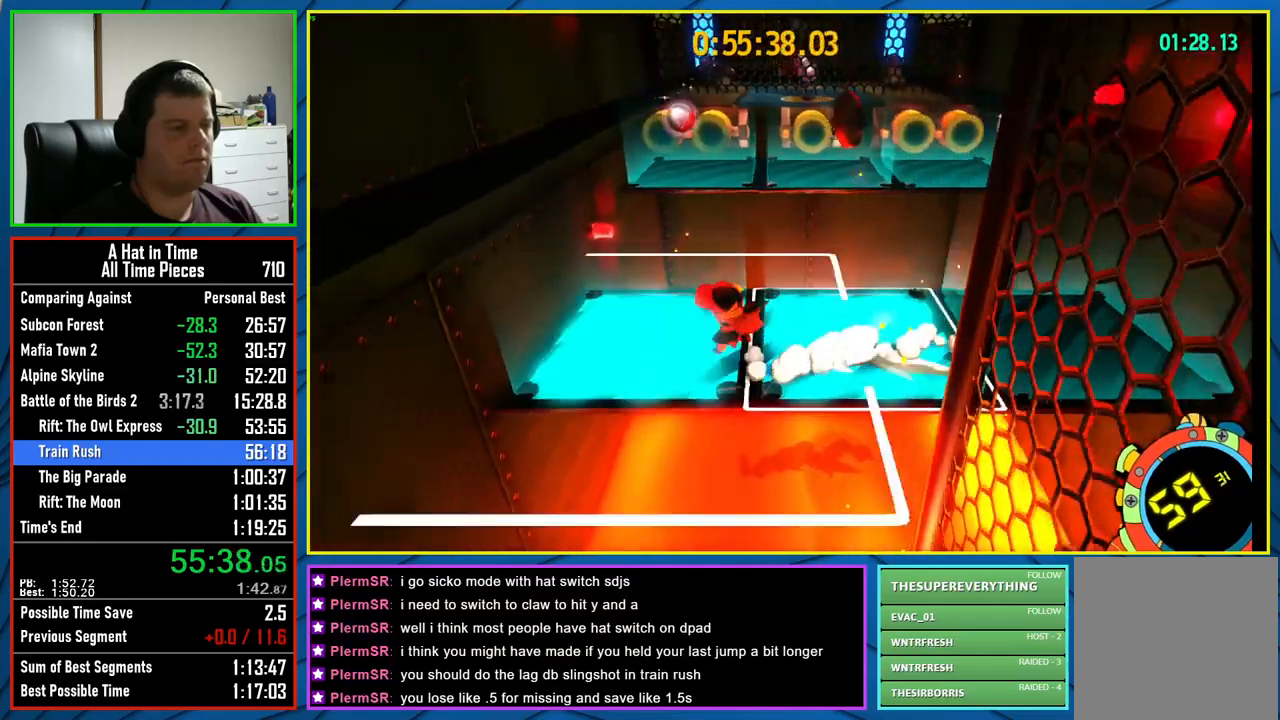
{"buttons": ["L2"], "left_stick": "right", "right_stick": "center", "events": [[17, "left_stick", "up"], [83, "left_stick", "right"]]}
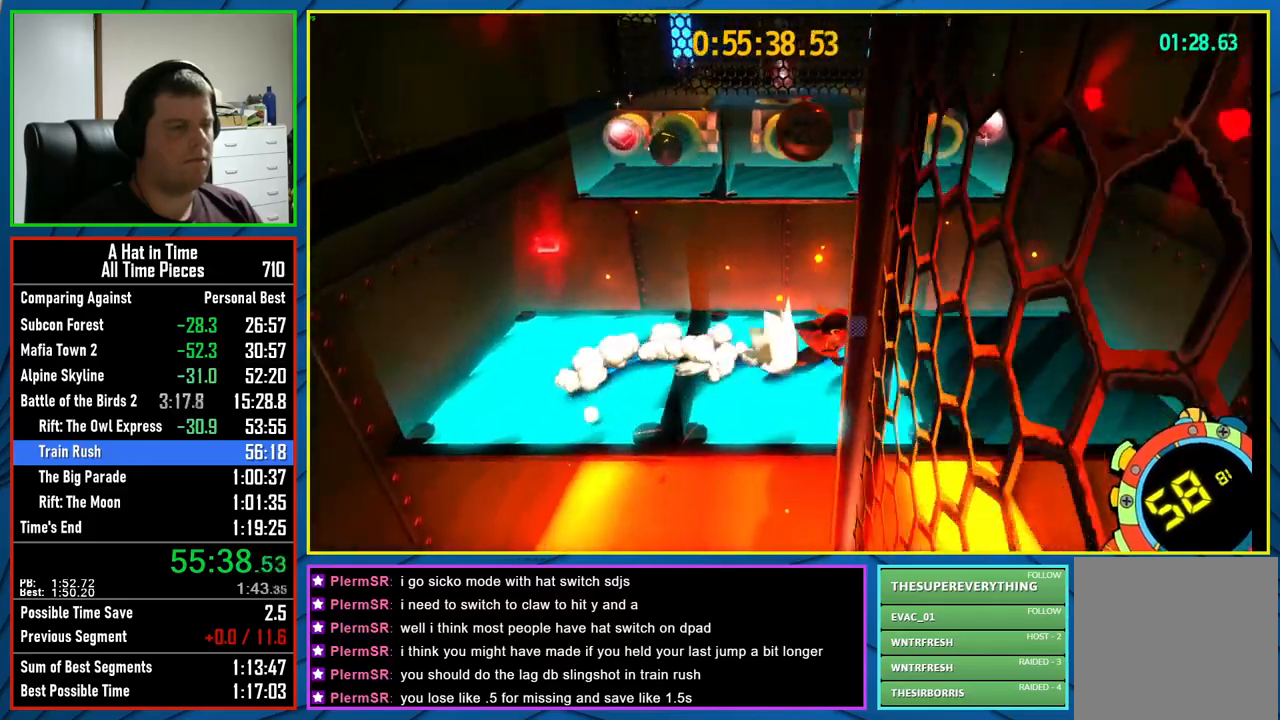
{"buttons": ["L2", "R2"], "left_stick": "up-right", "right_stick": "center", "events": [[150, "left_stick", "up-left"], [333, "A", "down"], [367, "left_stick", "up"], [450, "R2", "down"], [467, "A", "up"], [467, "left_stick", "up-right"]]}
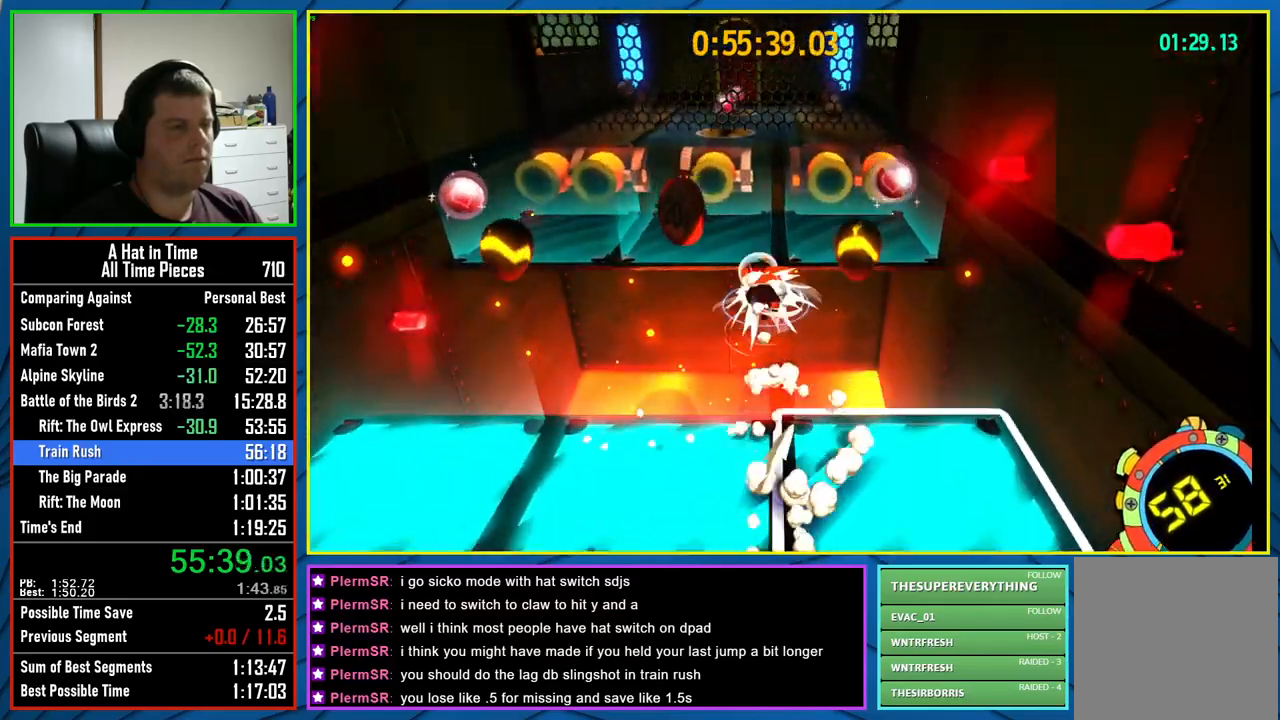
{"buttons": ["L2"], "left_stick": "down-left", "right_stick": "center", "events": [[100, "A", "down"], [150, "R2", "up"], [233, "A", "up"], [500, "left_stick", "down-left"]]}
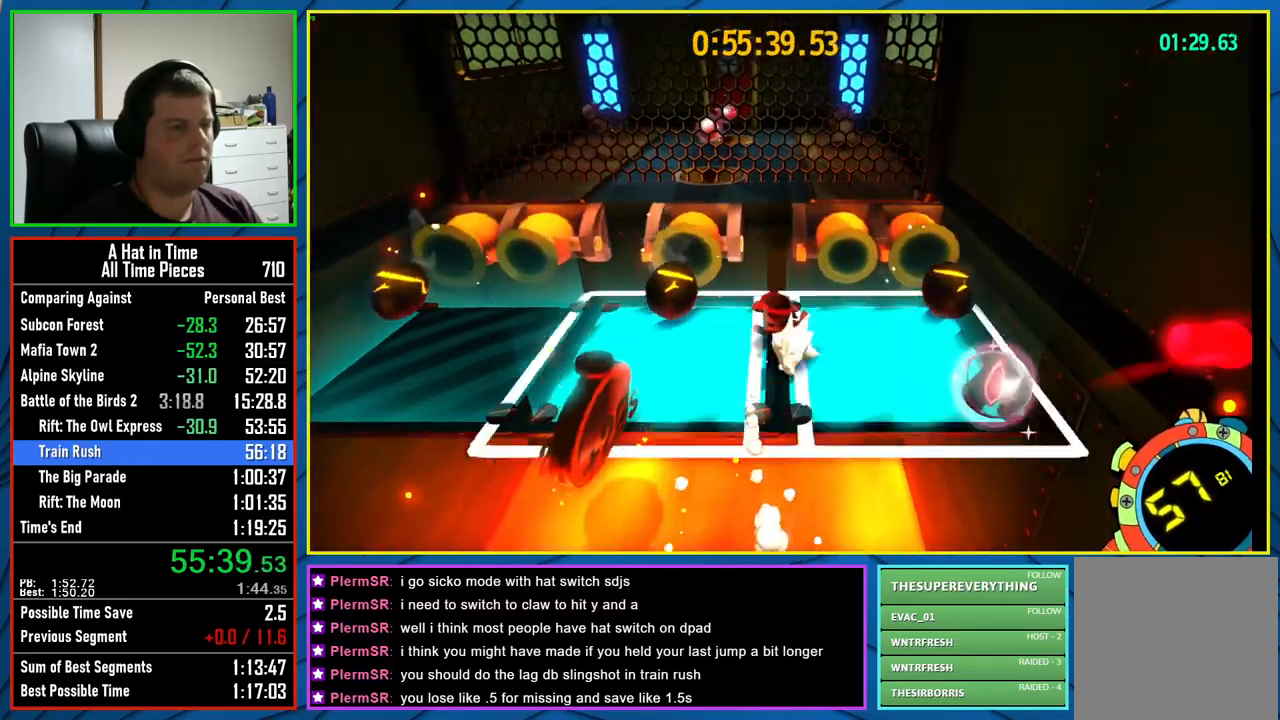
{"buttons": ["L2"], "left_stick": "left", "right_stick": "center", "events": [[267, "left_stick", "up-left"], [450, "left_stick", "left"]]}
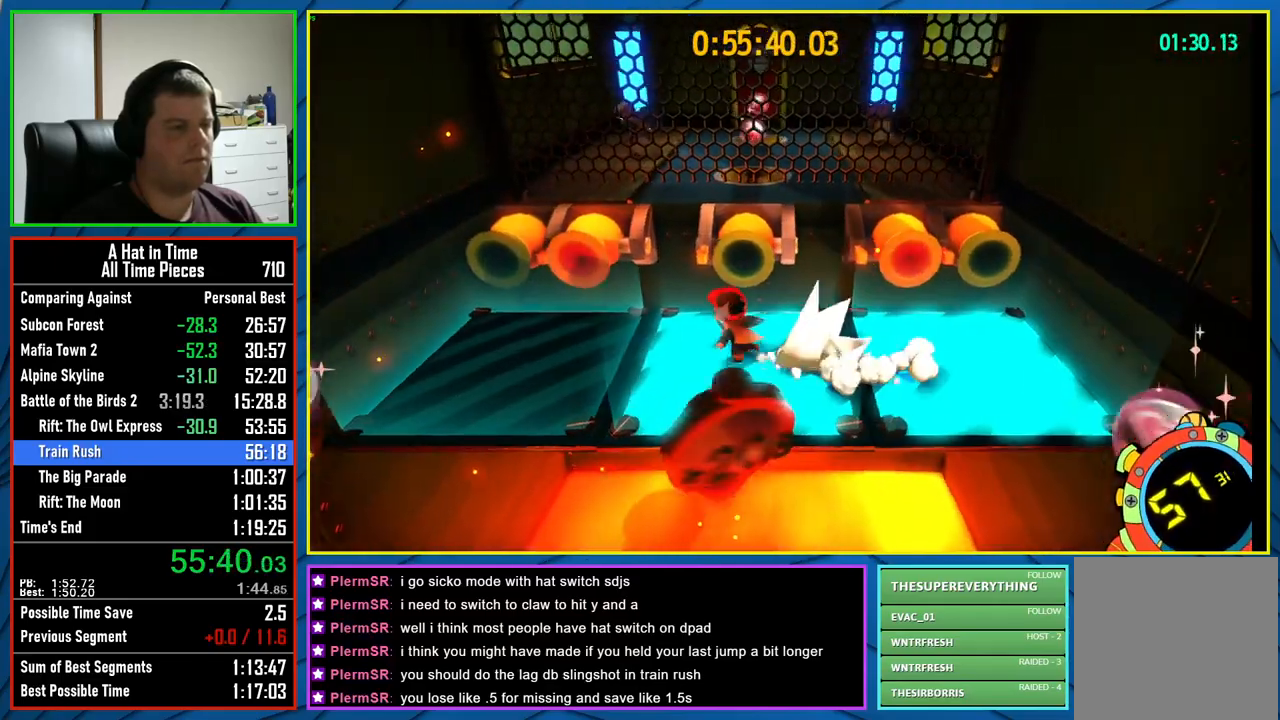
{"buttons": ["A", "L2"], "left_stick": "up-right", "right_stick": "center", "events": [[233, "left_stick", "up-right"], [450, "A", "down"]]}
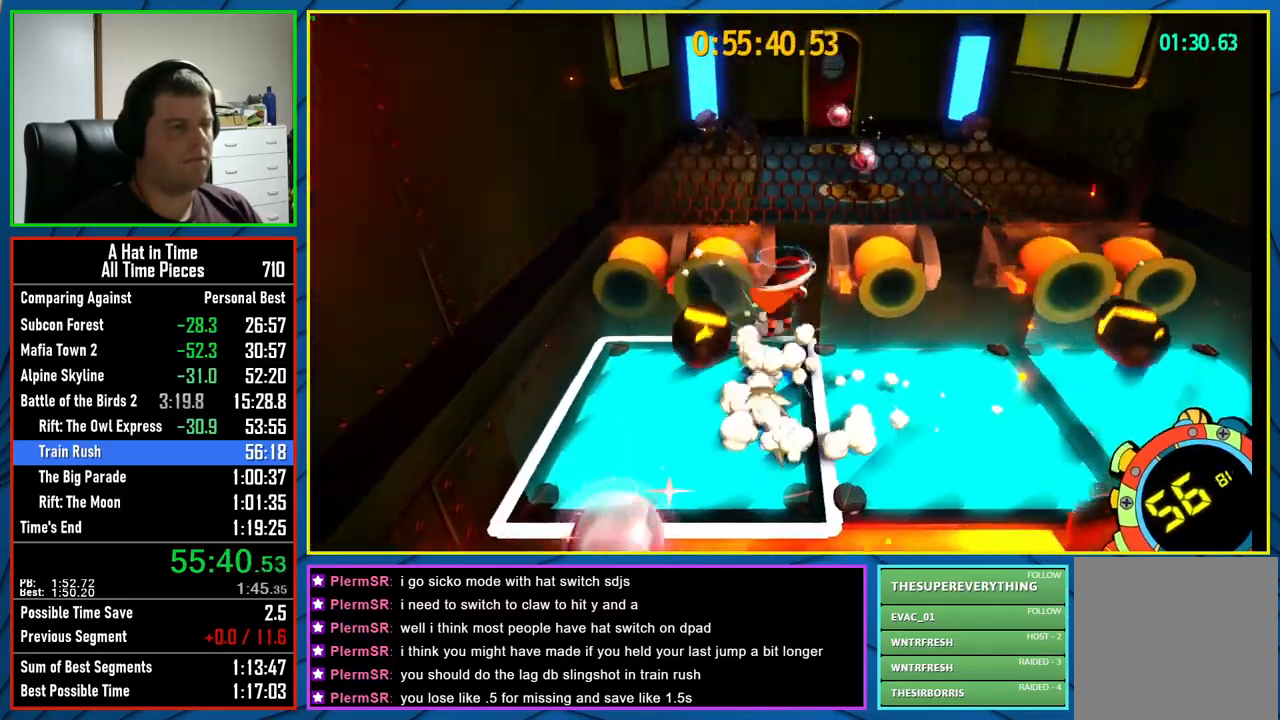
{"buttons": ["L2", "R2"], "left_stick": "up-left", "right_stick": "center", "events": [[117, "left_stick", "up"], [200, "A", "up"], [467, "left_stick", "up-left"], [483, "R2", "down"]]}
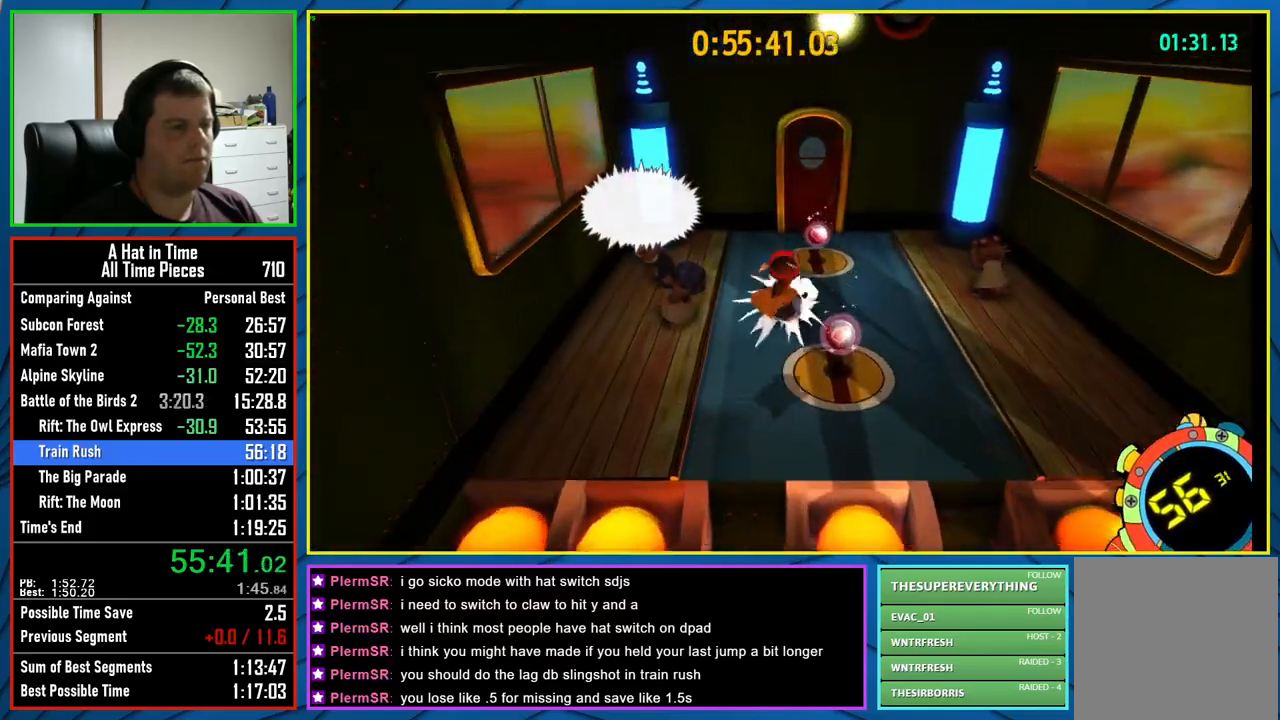
{"buttons": ["L2"], "left_stick": "up", "right_stick": "center", "events": [[150, "R2", "up"], [467, "left_stick", "up"]]}
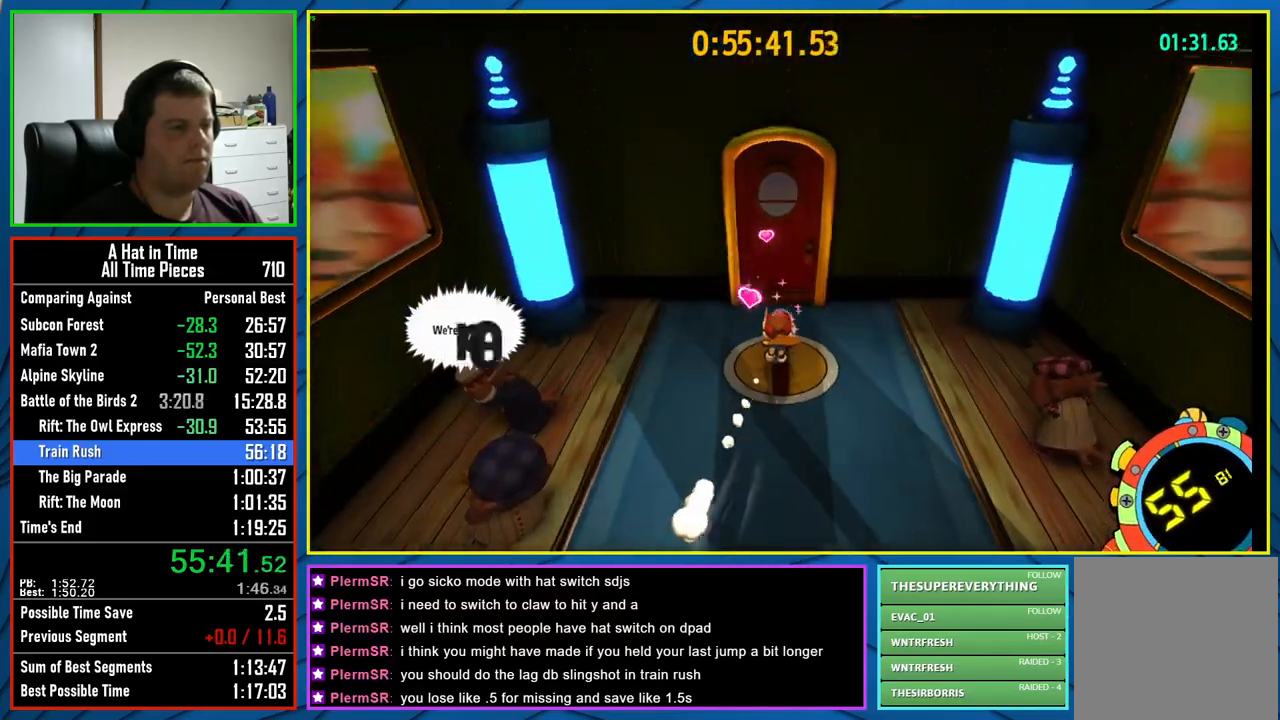
{"buttons": ["L2"], "left_stick": "up", "right_stick": "center", "events": []}
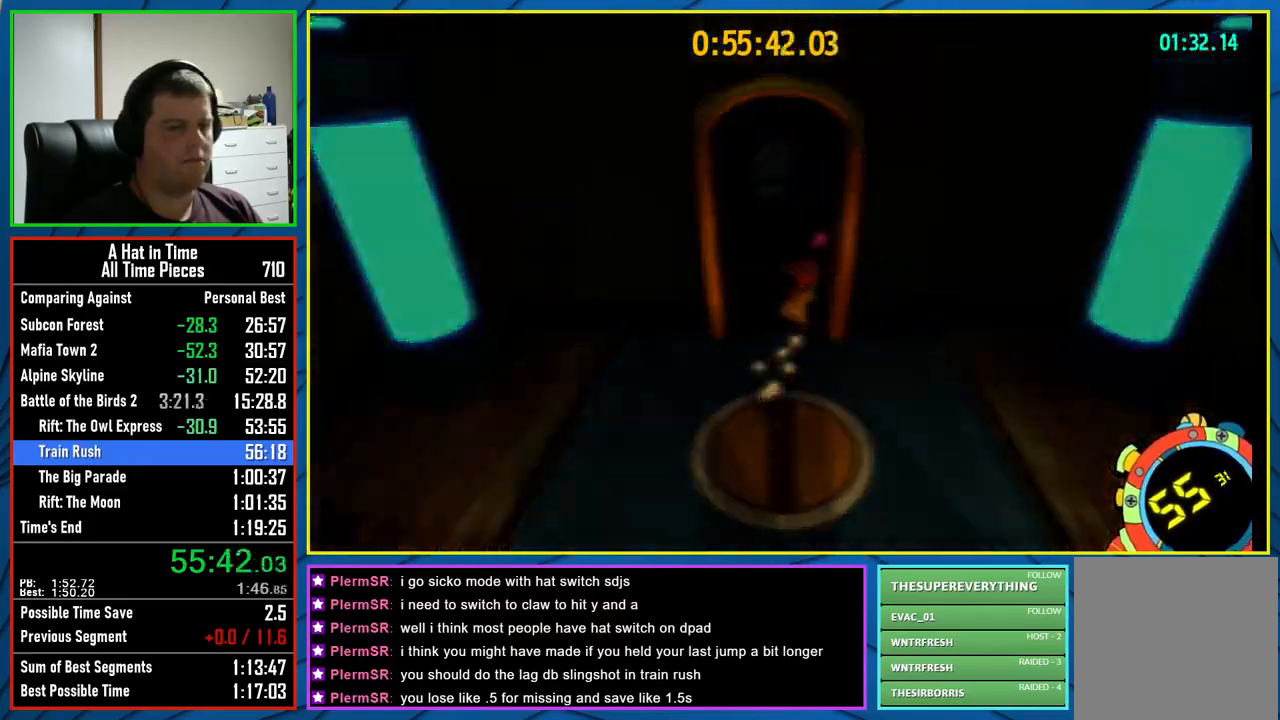
{"buttons": ["L2", "R2"], "left_stick": "up", "right_stick": "center", "events": [[33, "R2", "down"]]}
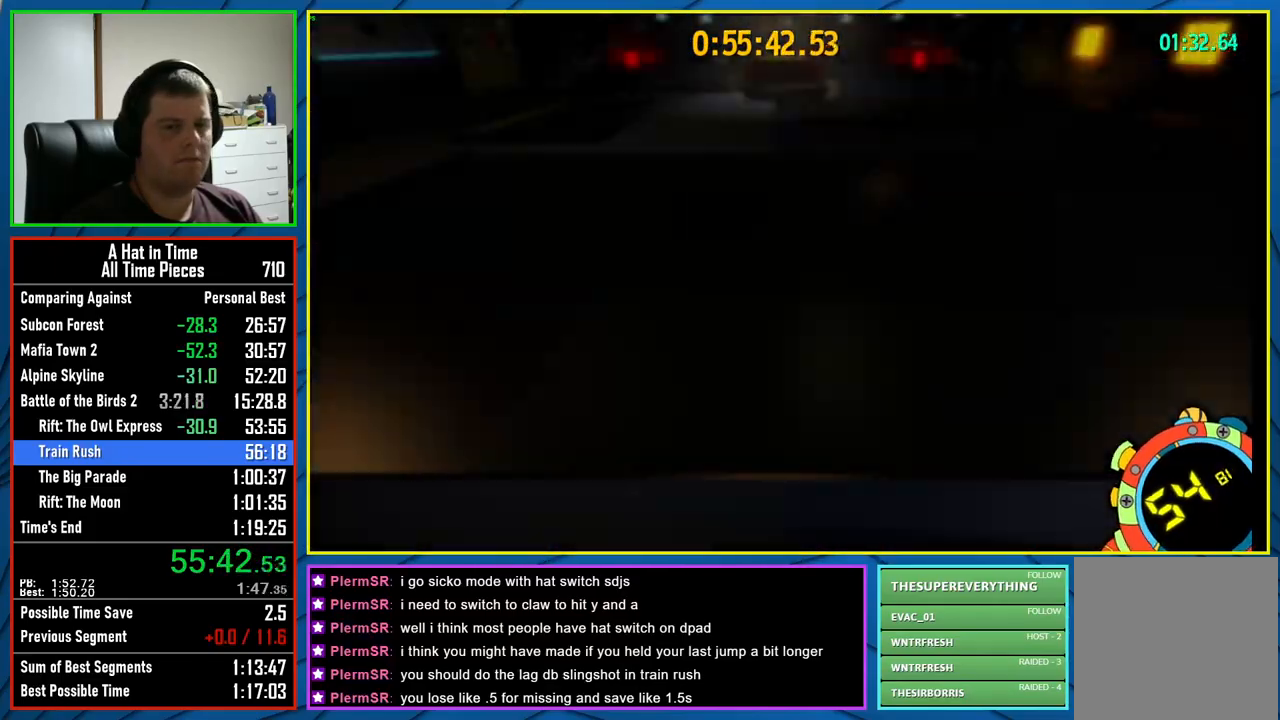
{"buttons": ["L2", "R2"], "left_stick": "up", "right_stick": "center", "events": []}
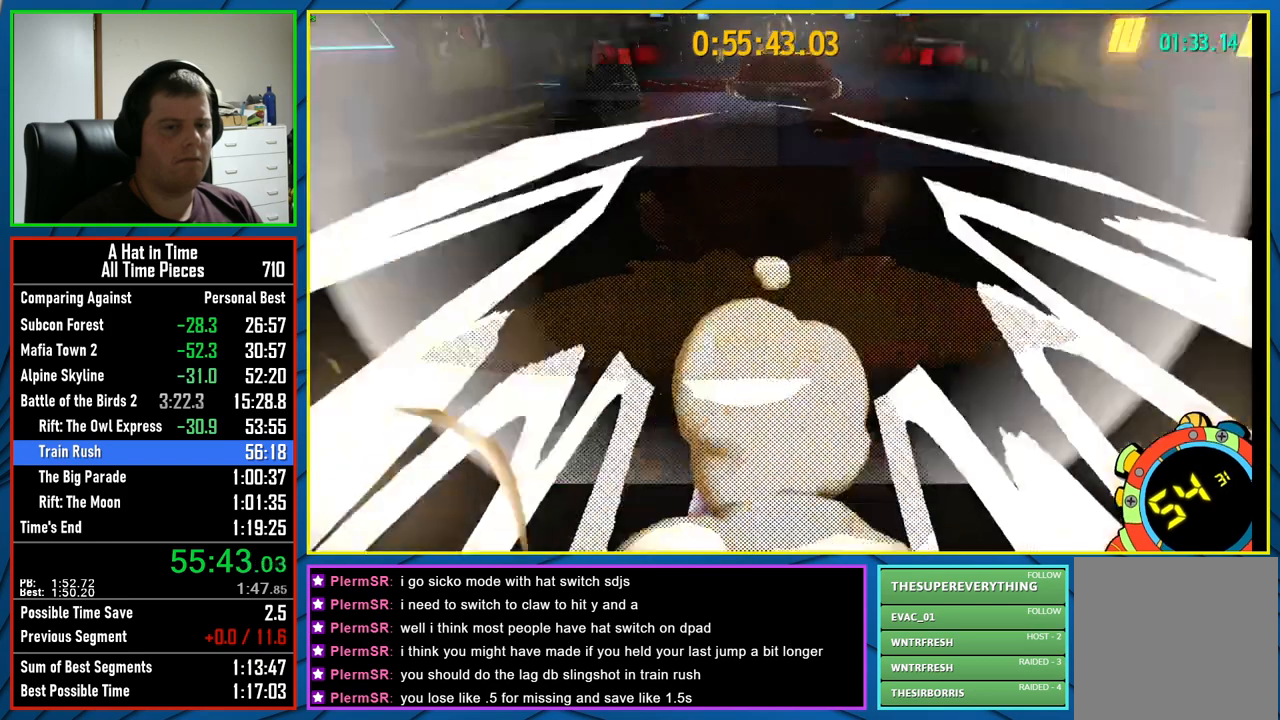
{"buttons": ["L2"], "left_stick": "up", "right_stick": "center", "events": [[117, "R2", "up"], [267, "R2", "down"], [450, "R2", "up"]]}
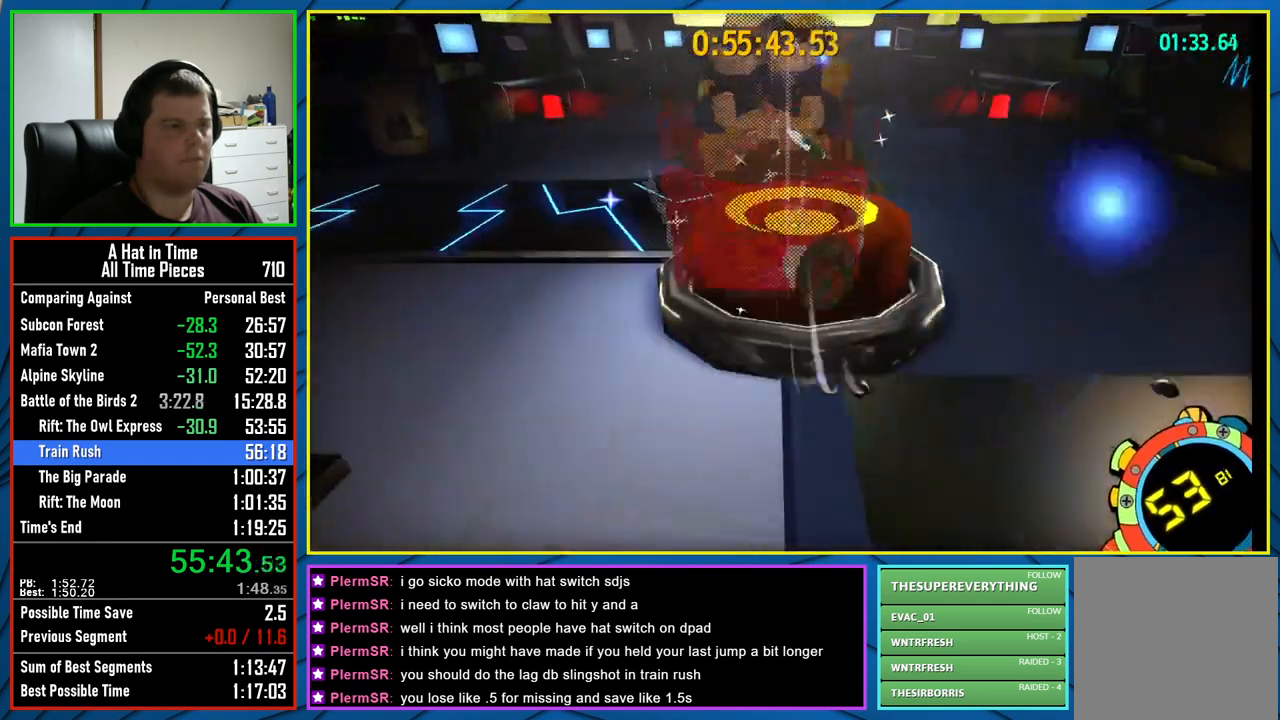
{"buttons": [], "left_stick": "center", "right_stick": "center", "events": [[100, "R2", "down"], [283, "R2", "up"], [300, "left_stick", "center"], [333, "L2", "up"]]}
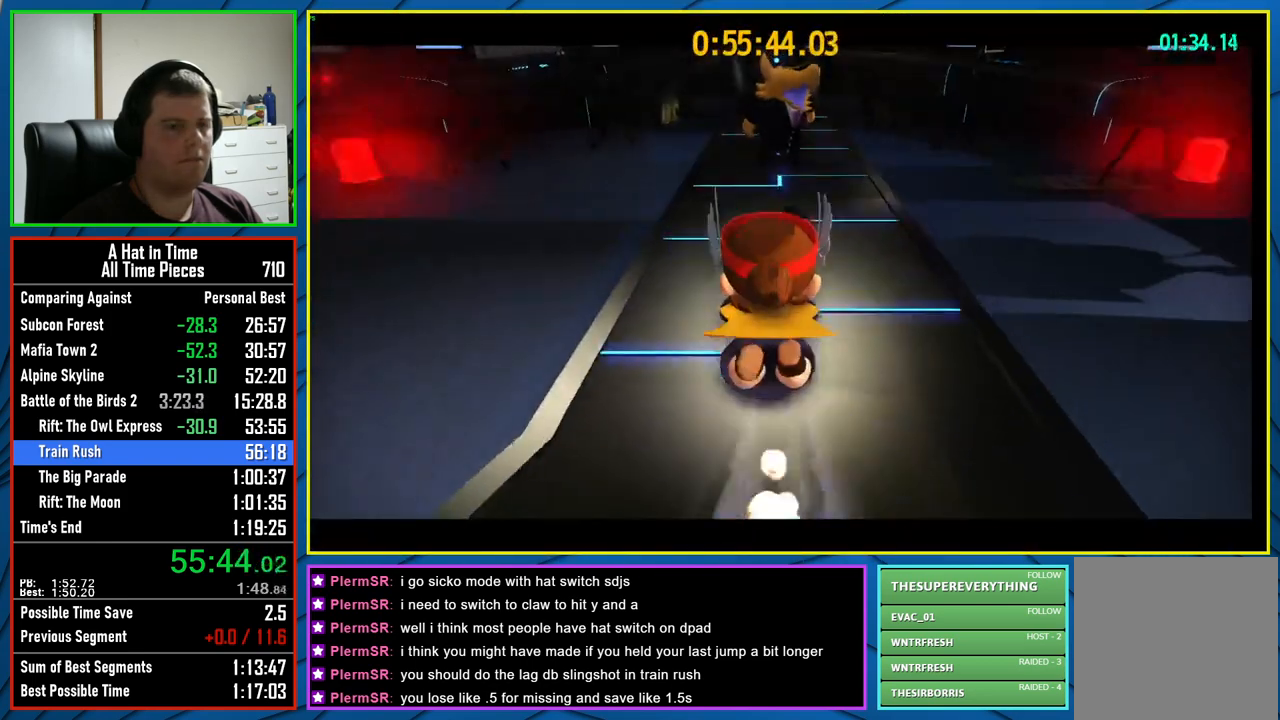
{"buttons": ["L3"], "left_stick": "center", "right_stick": "center", "events": [[50, "L3", "down"]]}
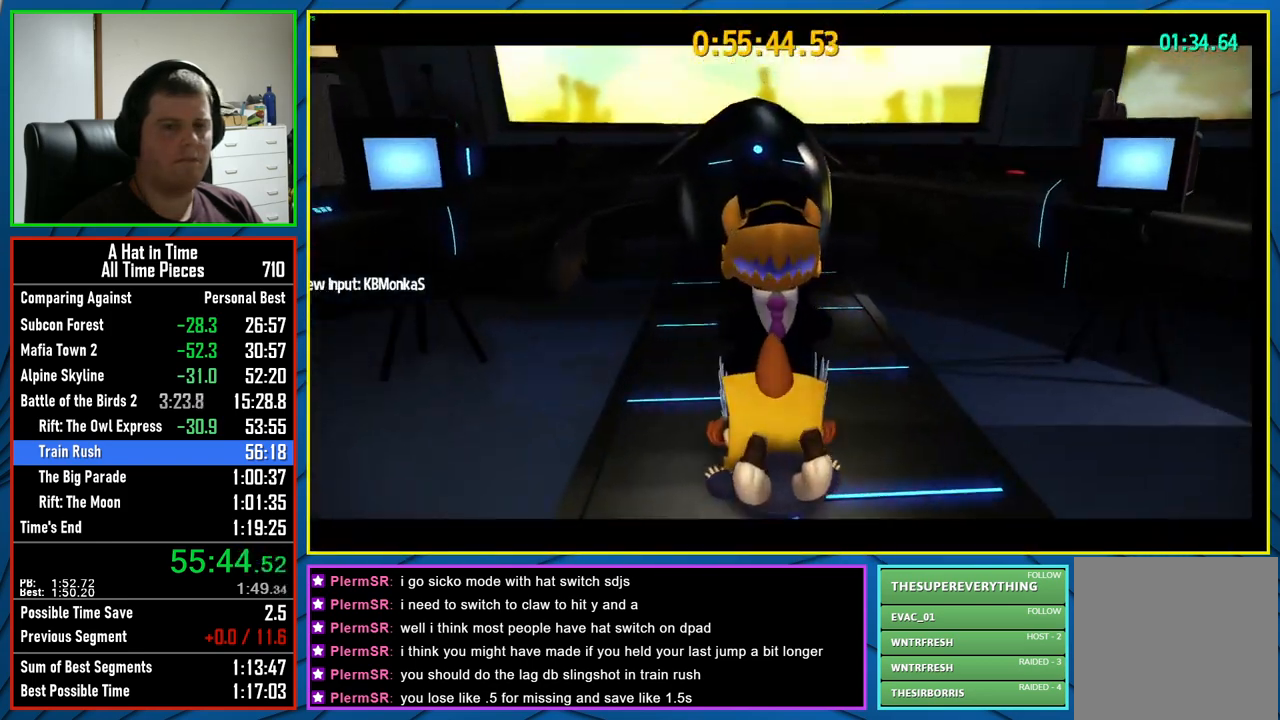
{"buttons": ["L3"], "left_stick": "center", "right_stick": "center", "events": []}
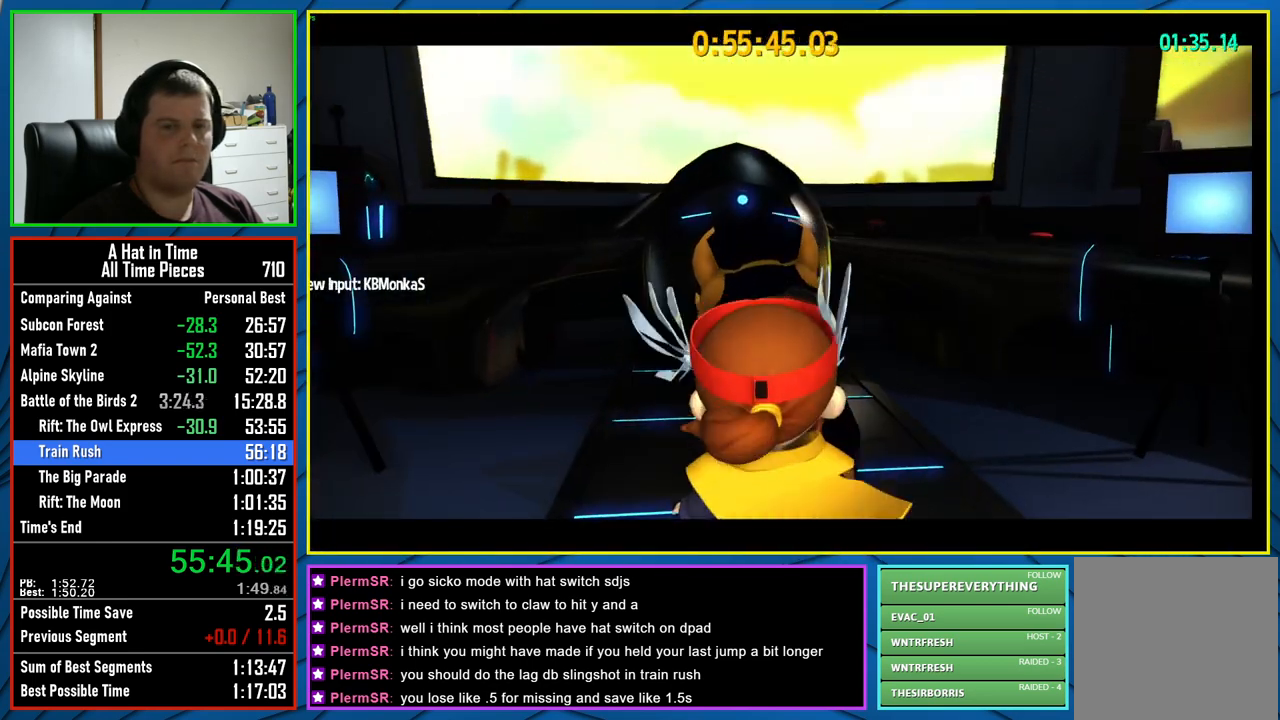
{"buttons": [], "left_stick": "center", "right_stick": "center", "events": [[100, "L3", "up"], [117, "A", "down"], [250, "A", "up"]]}